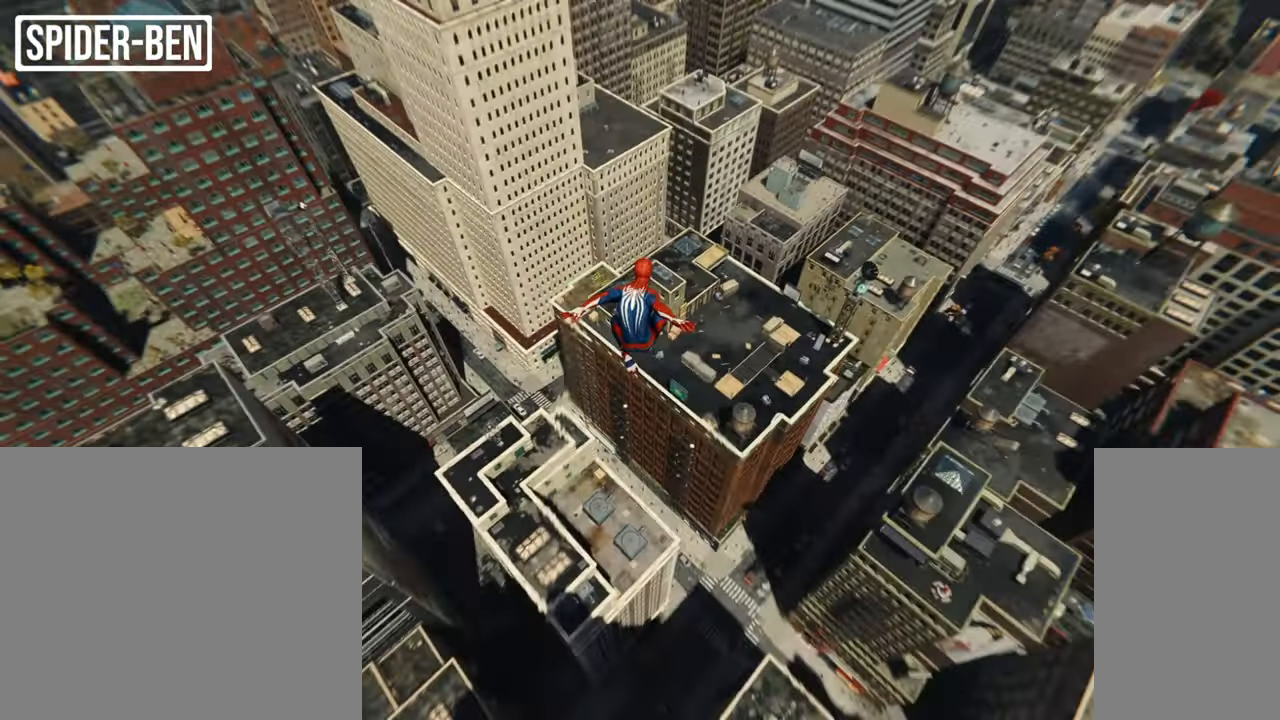
Gameplay with keyboard and mouse; each line is a JSON object with the keys and mouse buttons held at the frame after it. "events" lists presses ("down") and releases ("up") of "a", "c", "ctrl", "d", "e", "f", "q", "r", "s", "shift", "space", "tab", "v", "w", "x", "z", "mouse_left", "mouse_wheel", "mouse_right", "mouse_mb4" and "mouse_mb5" between this image and that frame as [ms after this image, input, new state], when the widget could be followed in between. "mouse_left", "mouse_wheel", "mouse_right", "mouse_mb4", "mouse_mb5" = the "left", "wheel", "right", "mb4", "mb5" buttons of the "mouse" list. No other keys are recorded. "wheel" means that the mouse wheel is clicked or scrolled. Mouse movement is not recorded.
{"keys": ["w"], "mouse": [], "events": [[501, "d", "up"]]}
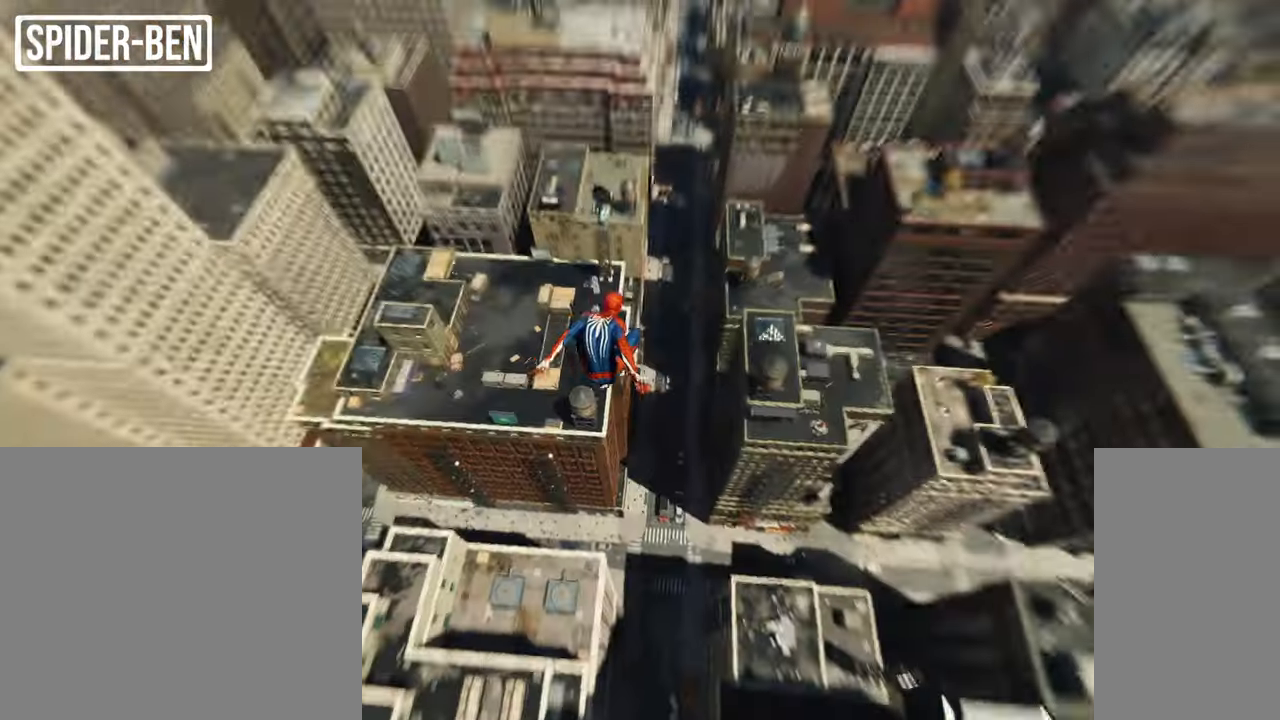
{"keys": ["w"], "mouse": [], "events": [[334, "d", "down"], [467, "d", "up"]]}
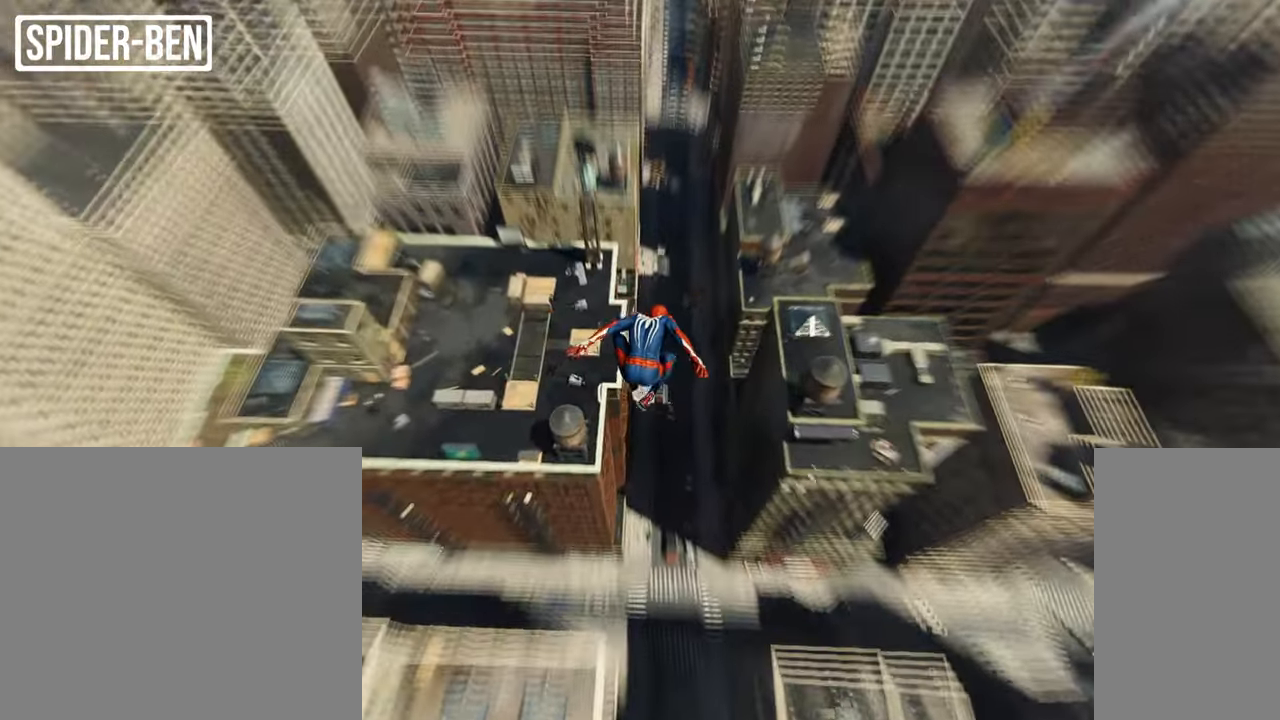
{"keys": ["w"], "mouse": [], "events": []}
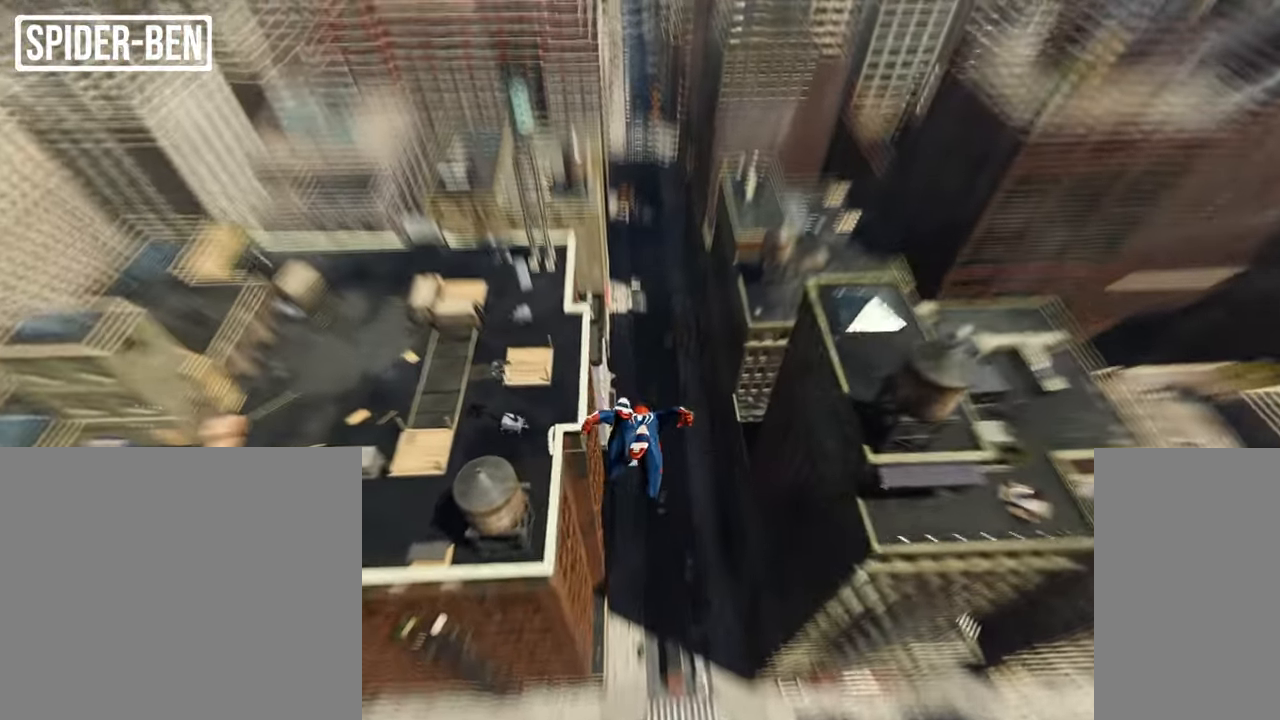
{"keys": ["w"], "mouse": [], "events": []}
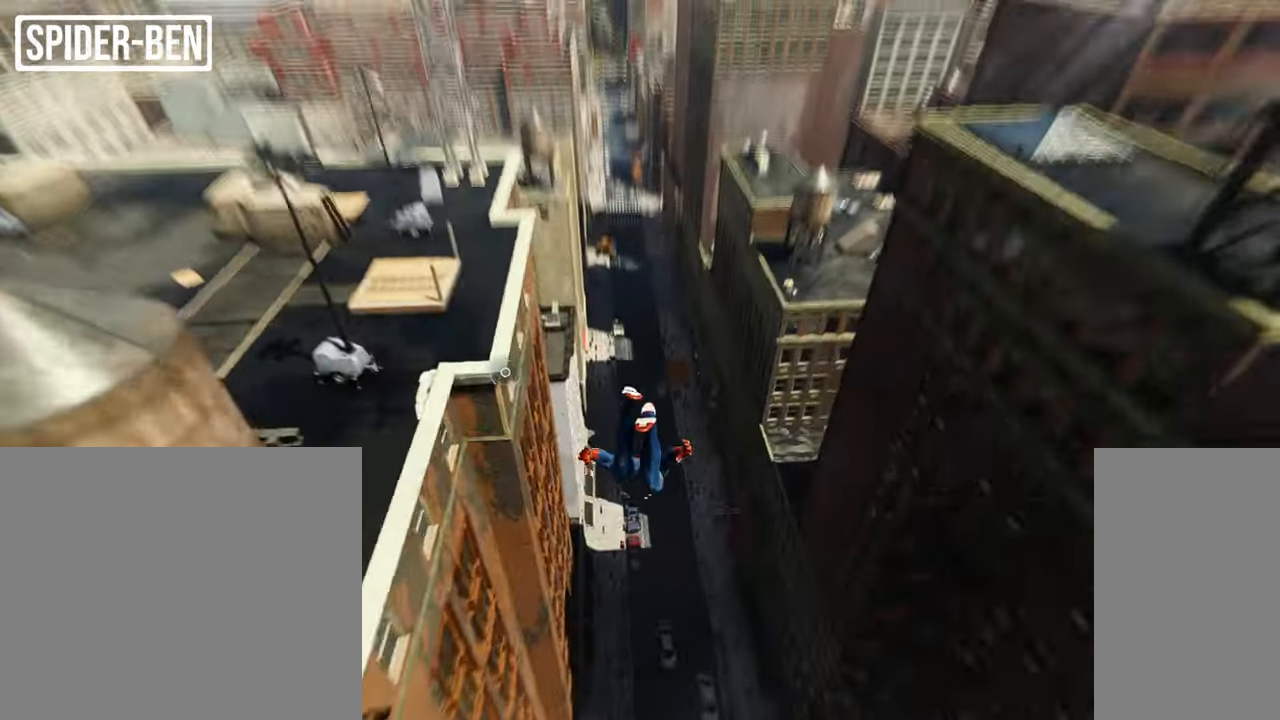
{"keys": ["shift", "w"], "mouse": [], "events": [[300, "shift", "down"]]}
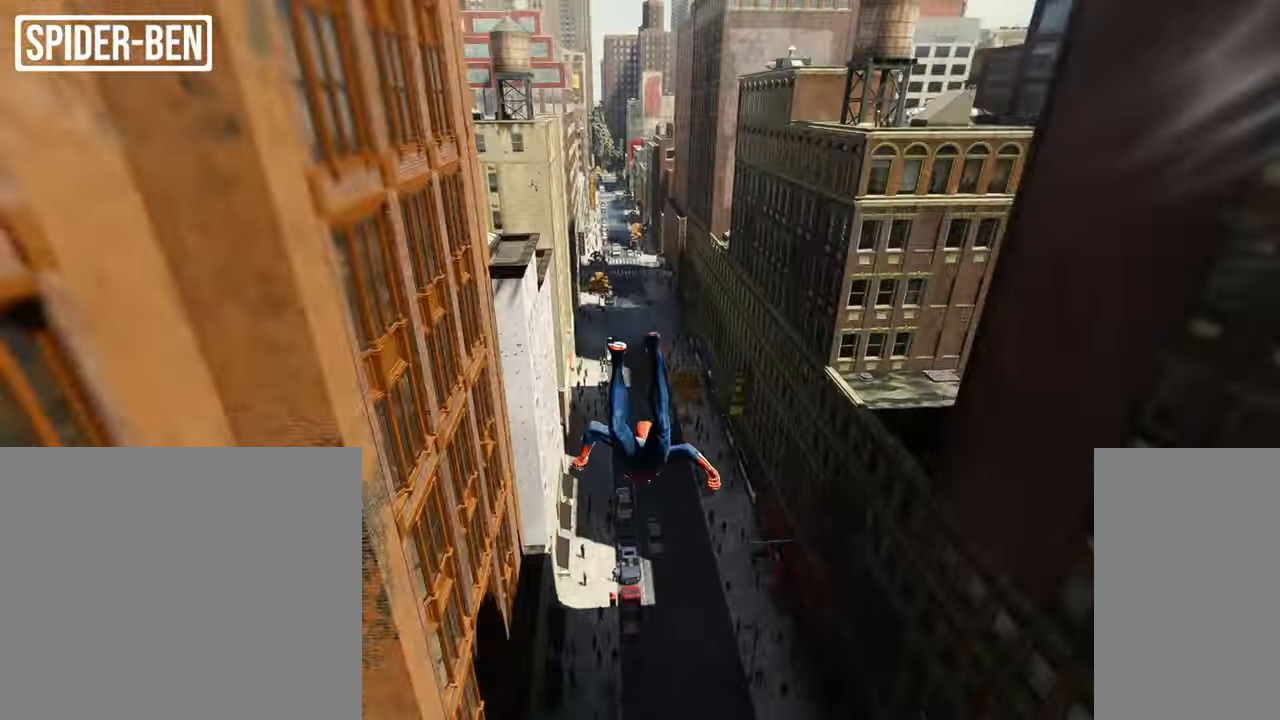
{"keys": ["shift", "w"], "mouse": [], "events": []}
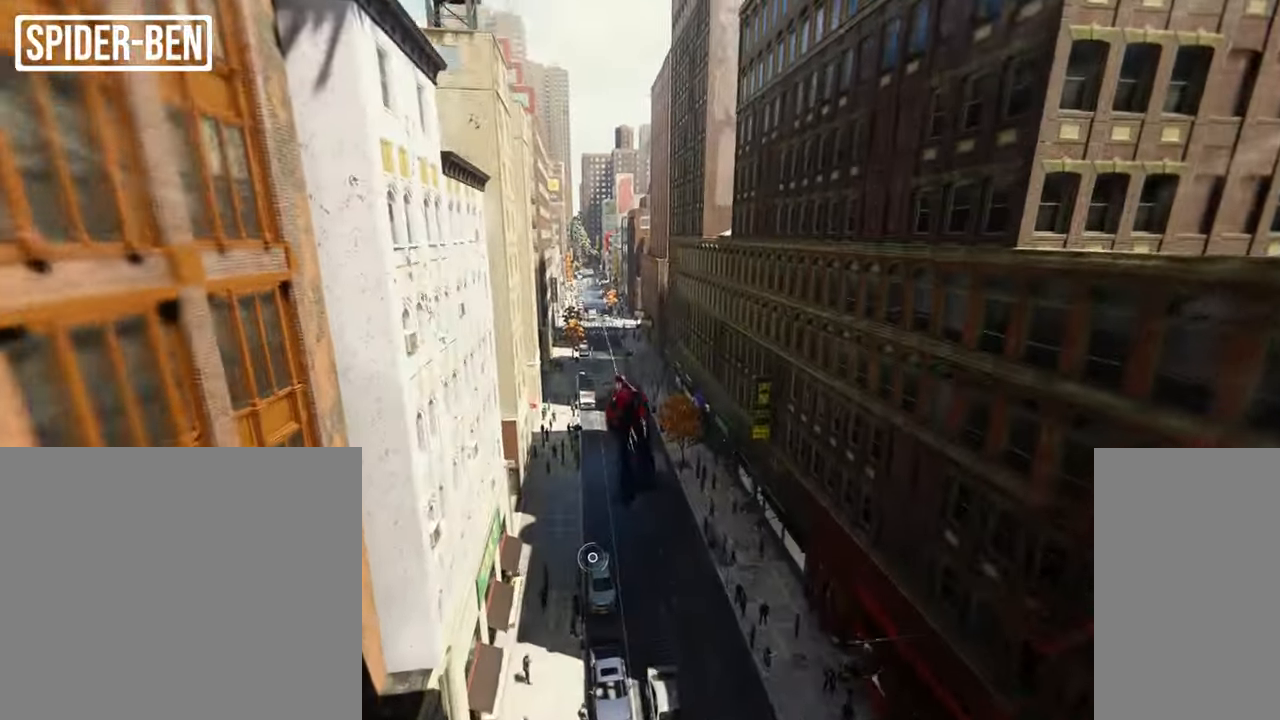
{"keys": ["shift", "w"], "mouse": [], "events": []}
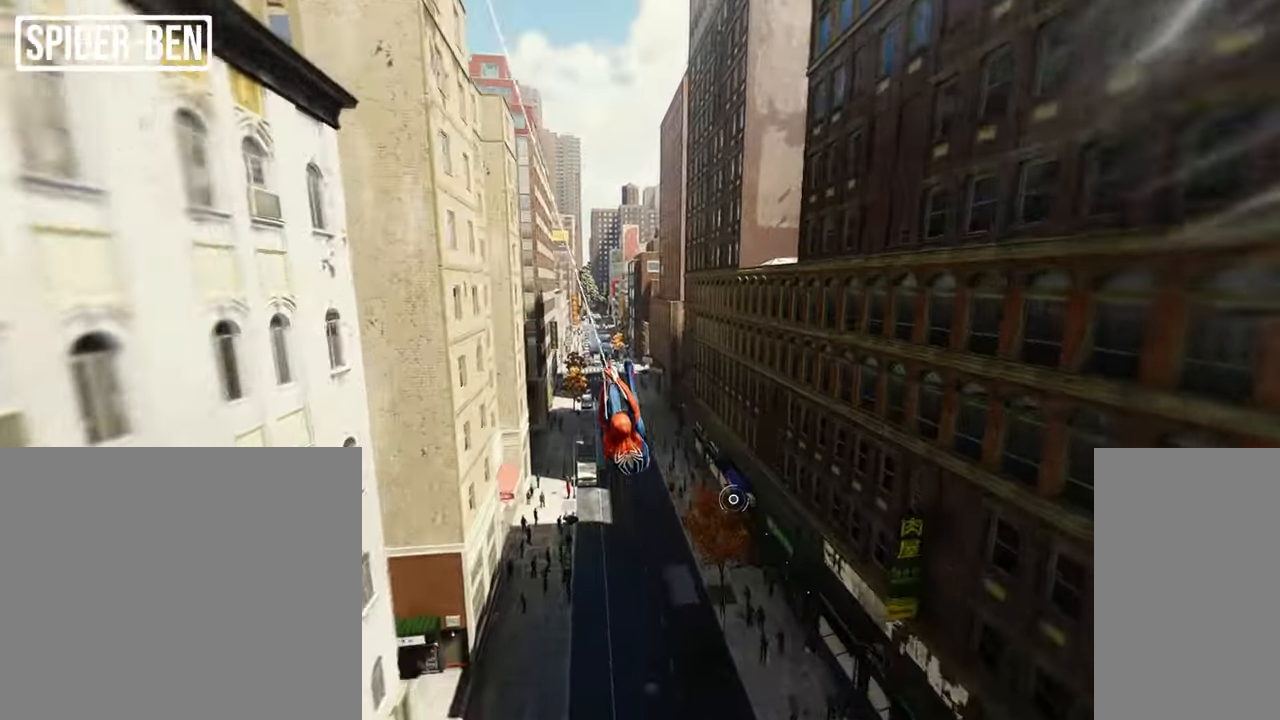
{"keys": ["w"], "mouse": [], "events": [[217, "space", "down"], [334, "space", "up"], [484, "shift", "up"]]}
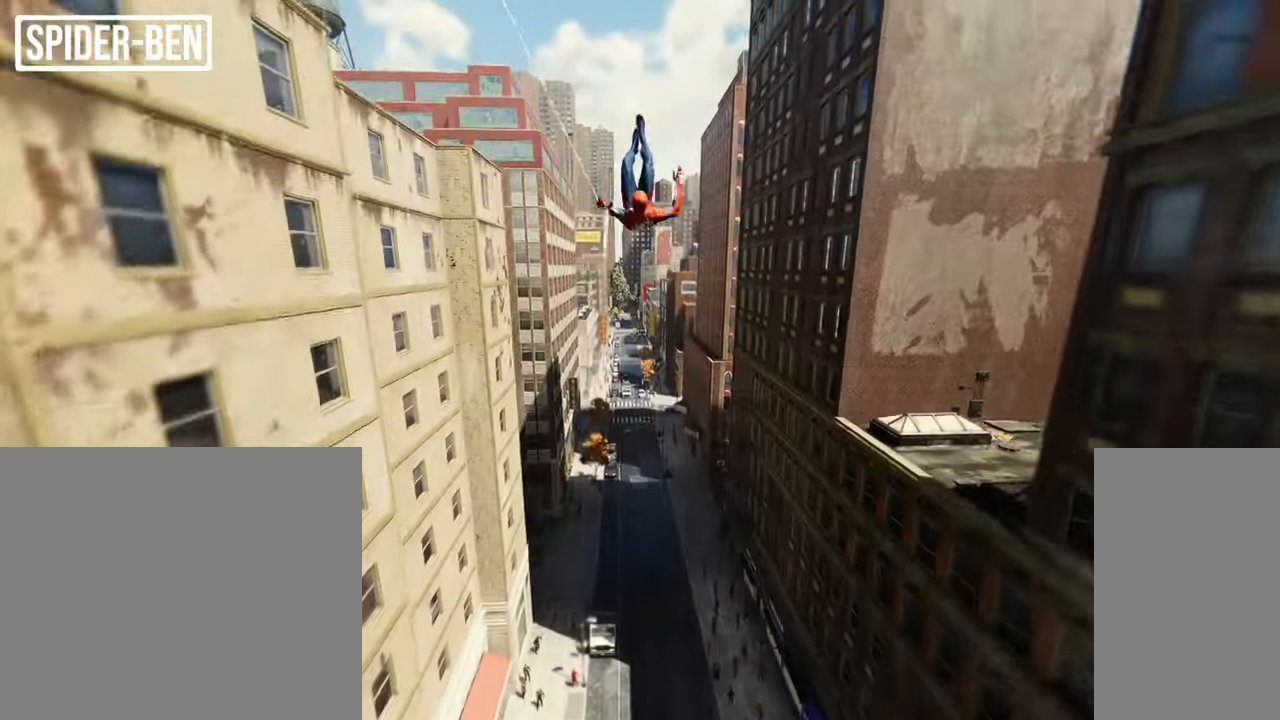
{"keys": ["w"], "mouse": [], "events": []}
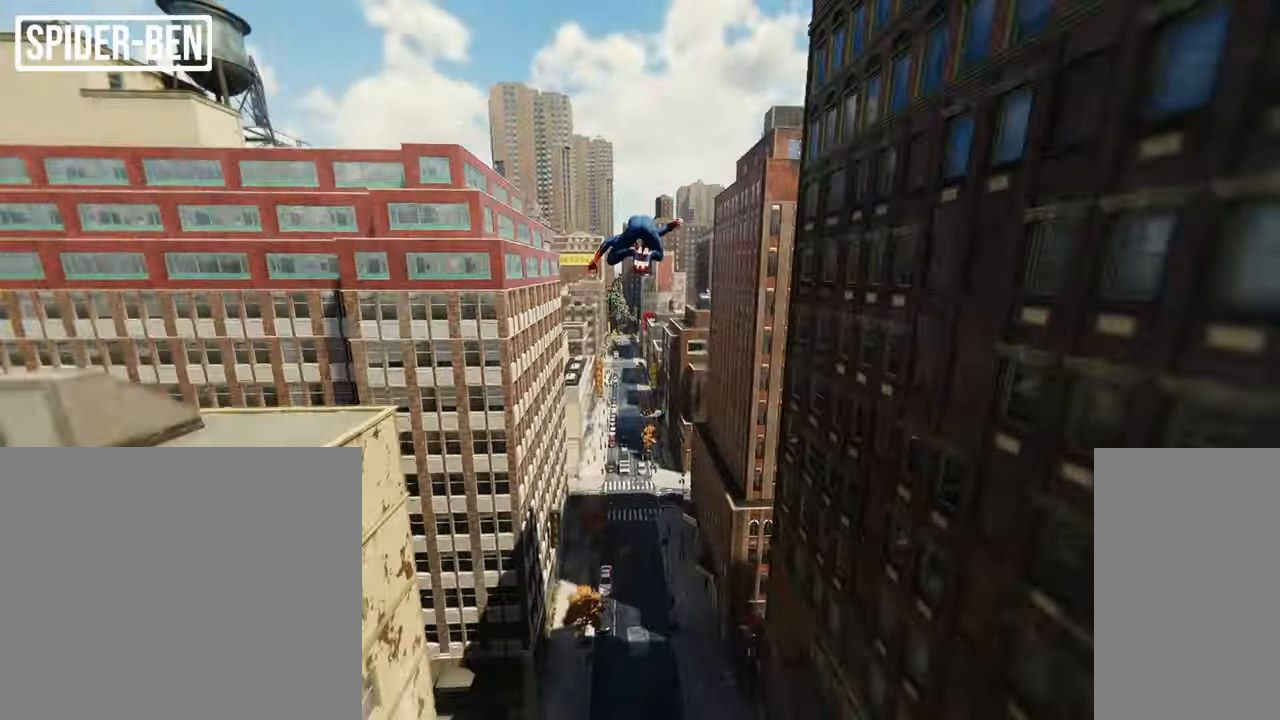
{"keys": ["w"], "mouse": [], "events": []}
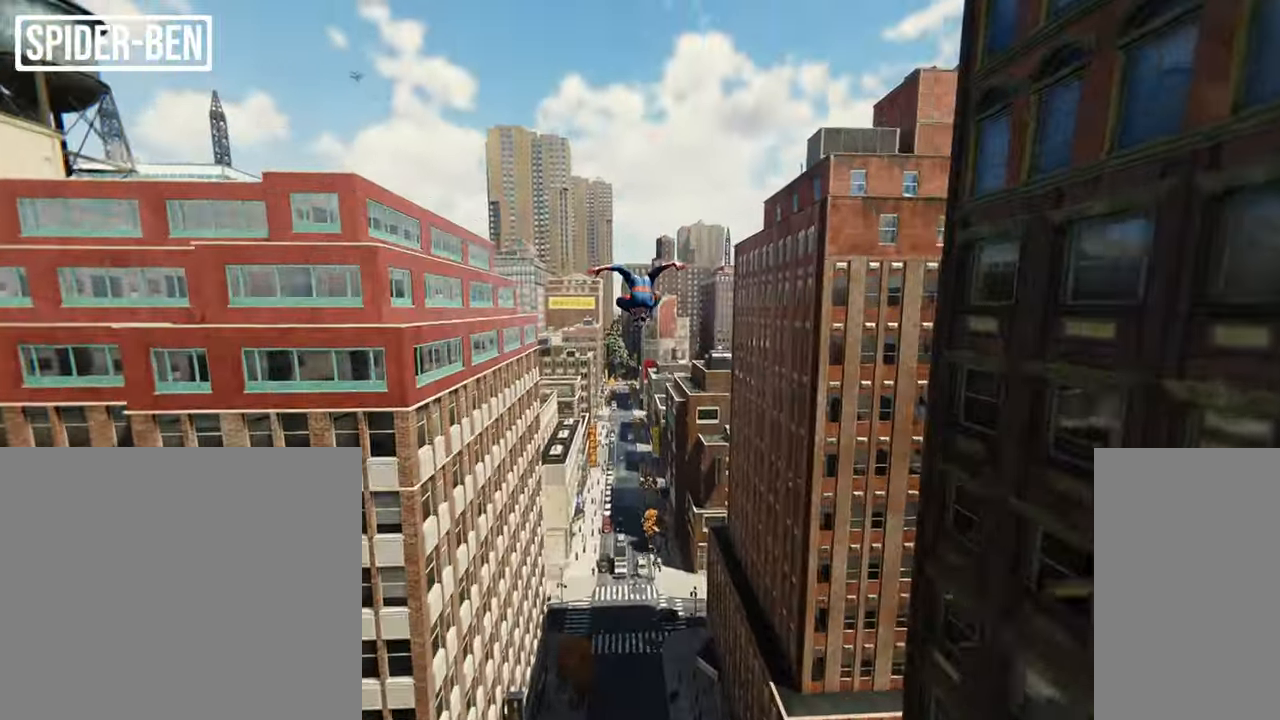
{"keys": ["w"], "mouse": [], "events": []}
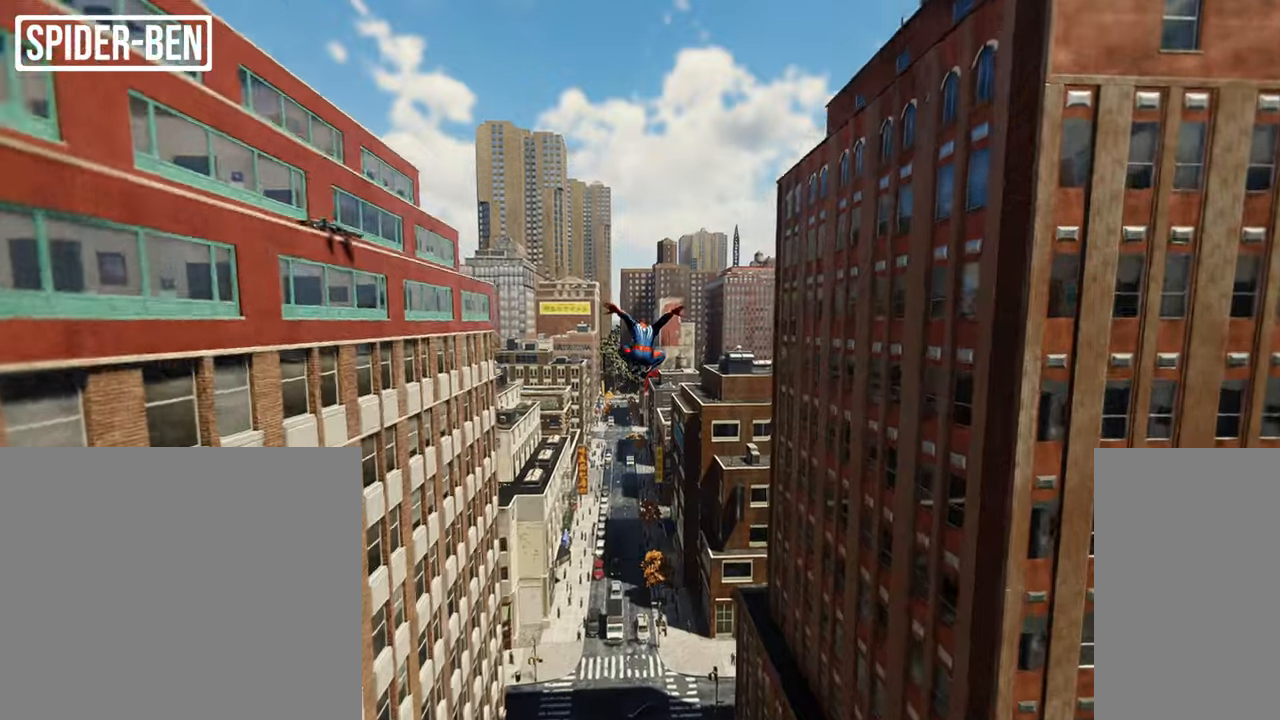
{"keys": ["w"], "mouse": [], "events": []}
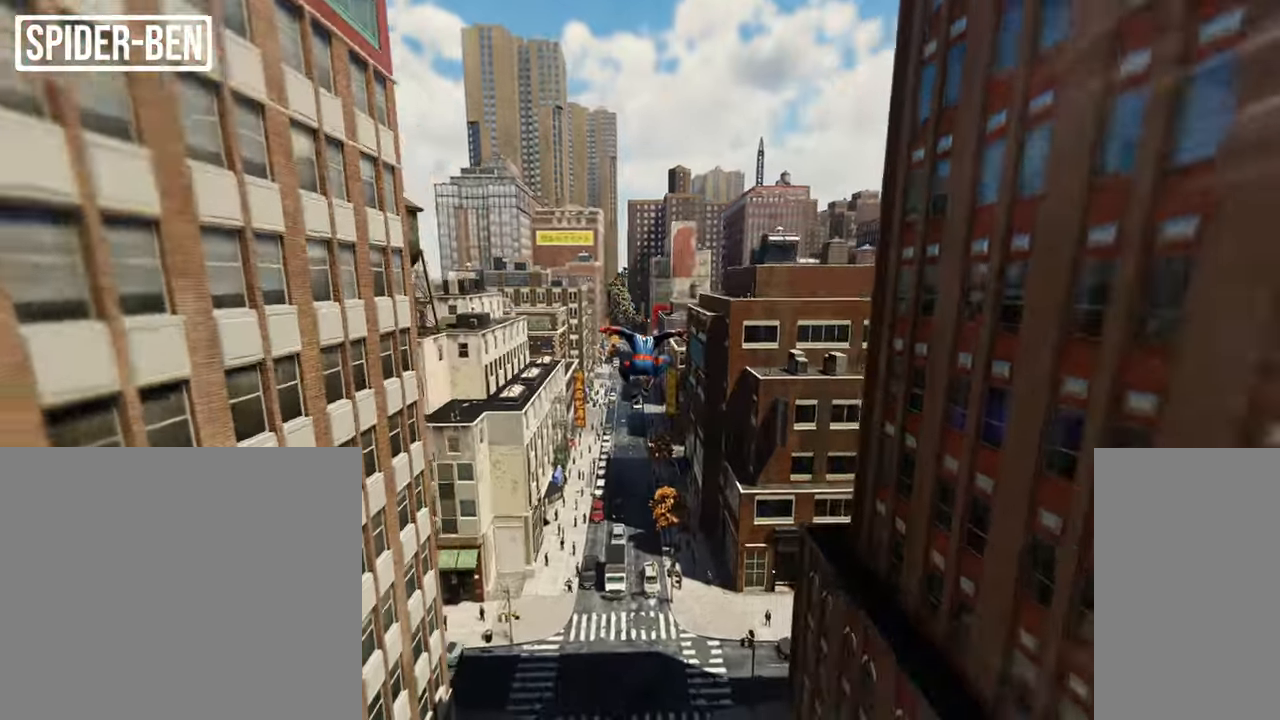
{"keys": ["shift", "w"], "mouse": [], "events": [[417, "shift", "down"]]}
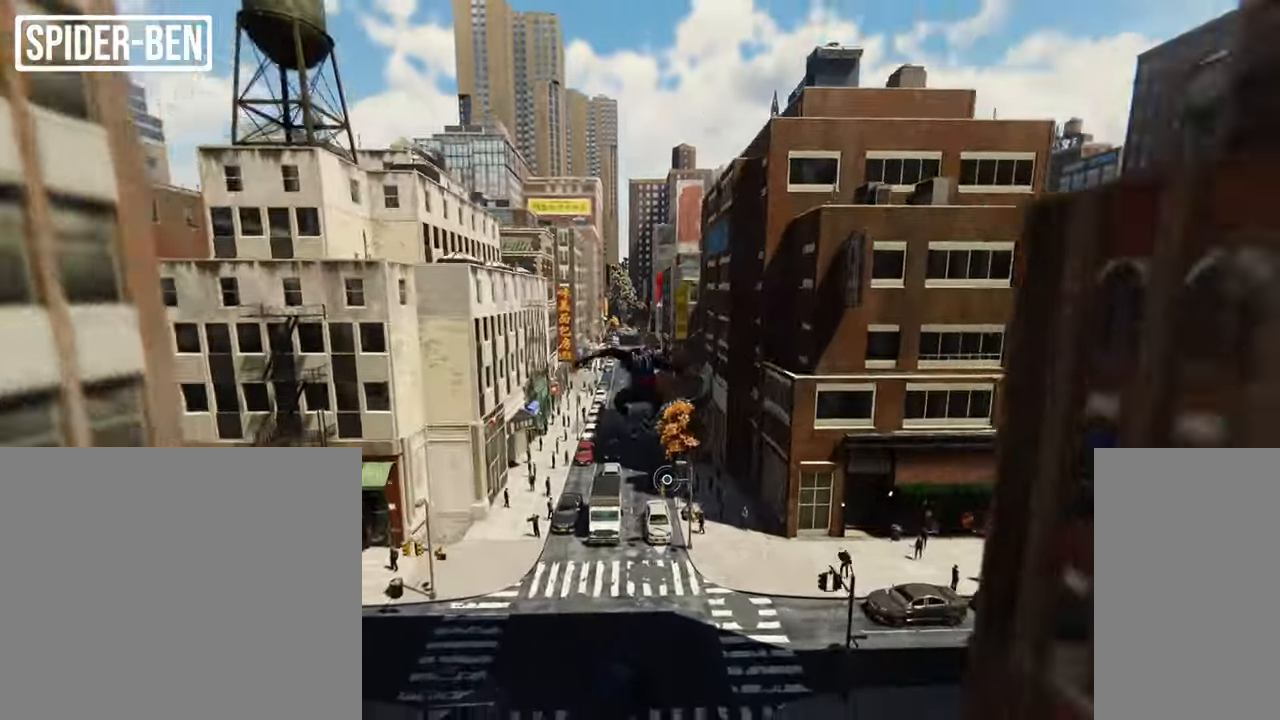
{"keys": ["shift", "w"], "mouse": [], "events": []}
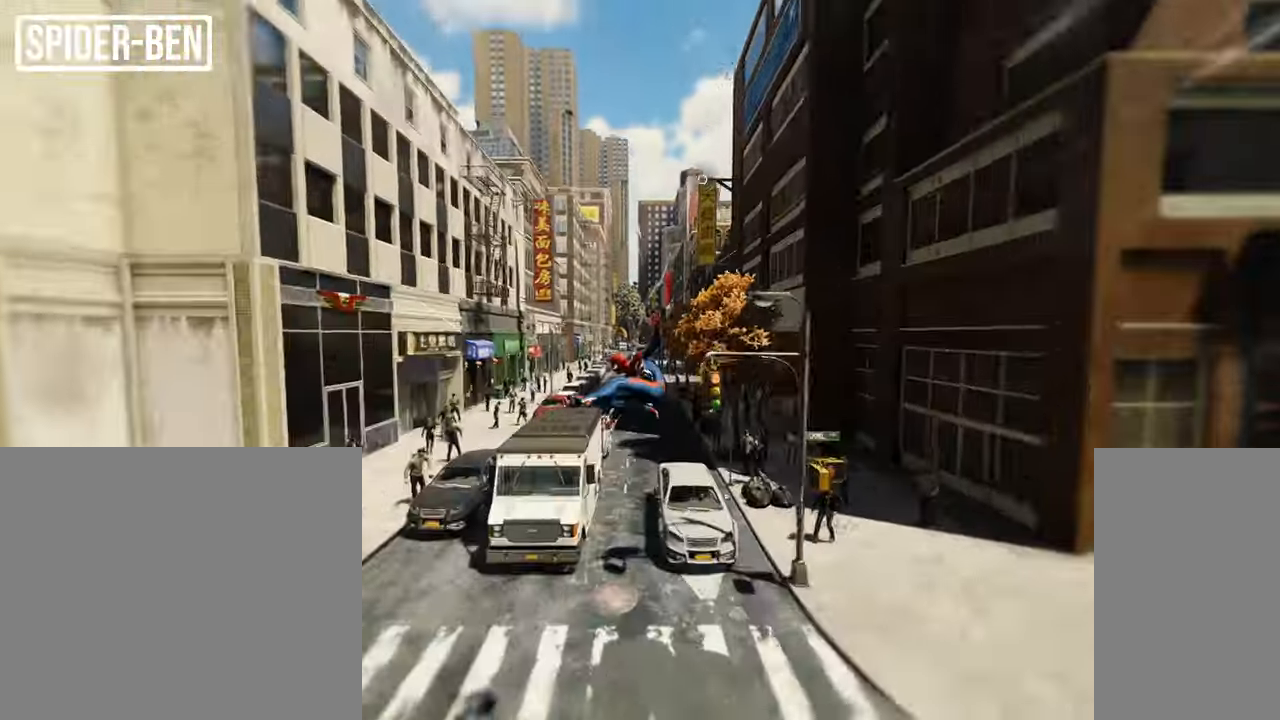
{"keys": ["shift", "w"], "mouse": [], "events": [[117, "a", "down"], [217, "a", "up"]]}
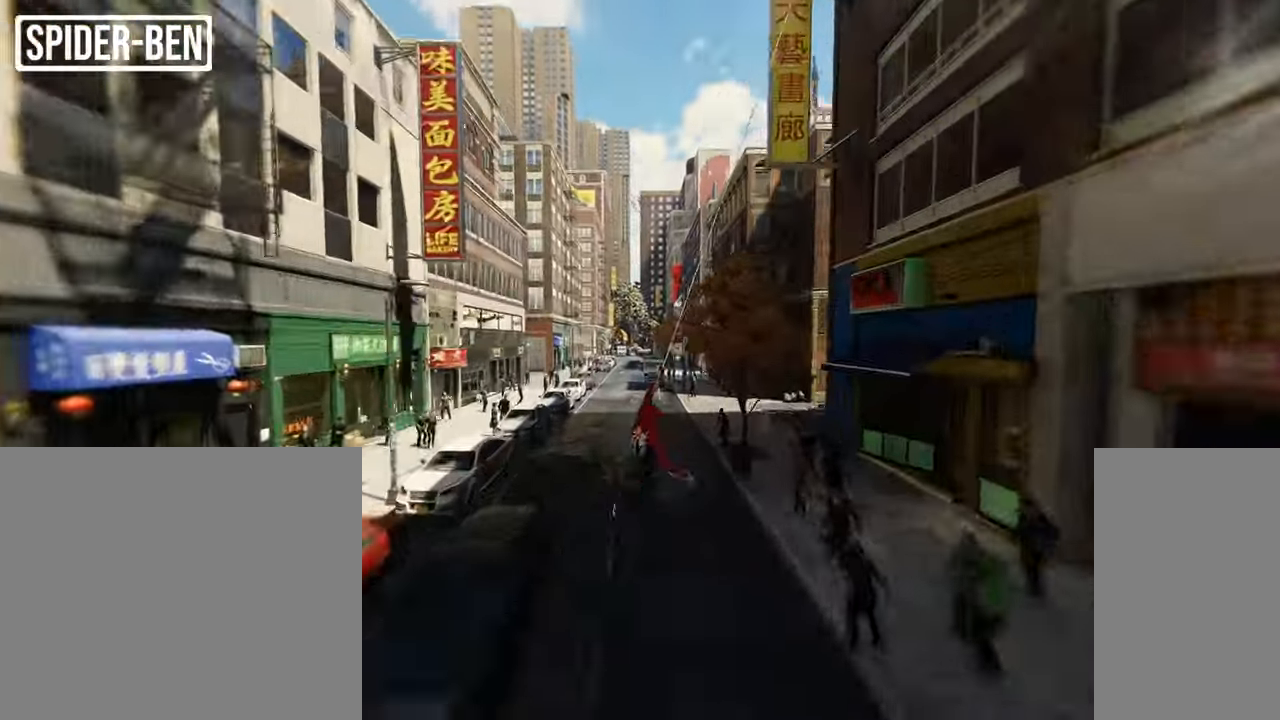
{"keys": ["shift", "w"], "mouse": [], "events": [[317, "space", "down"], [451, "space", "up"]]}
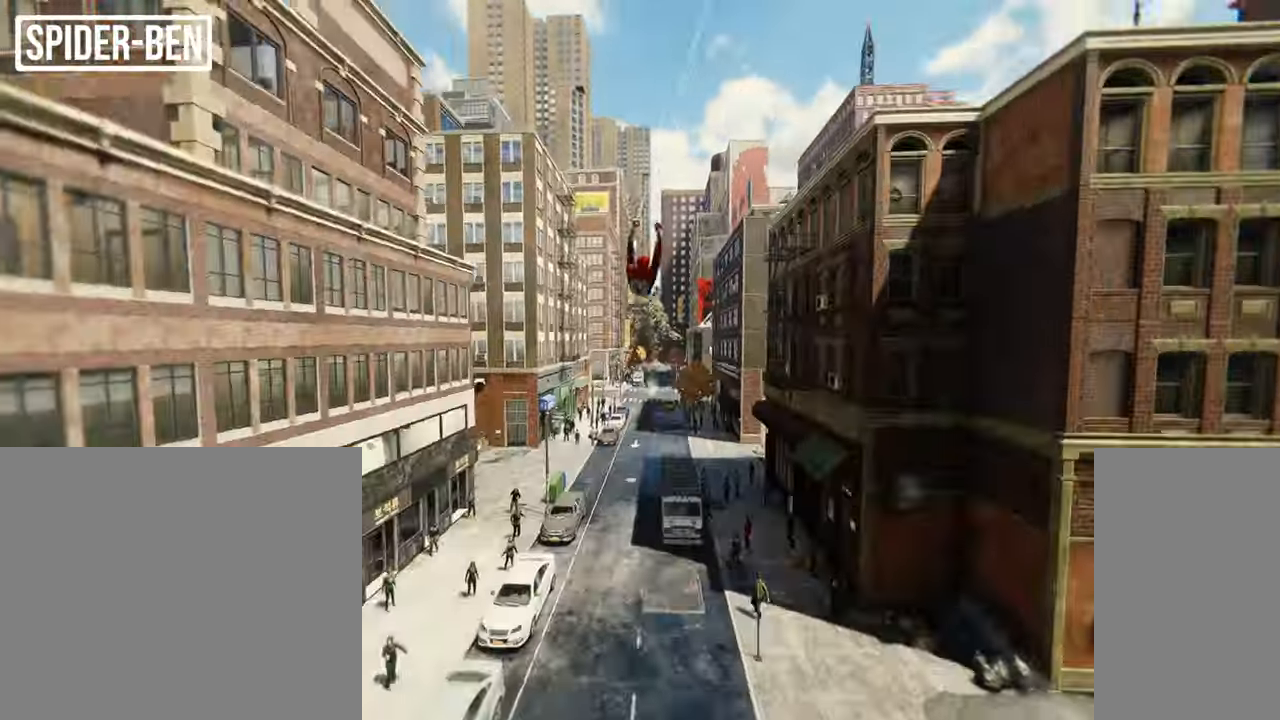
{"keys": ["w"], "mouse": [], "events": [[50, "shift", "up"]]}
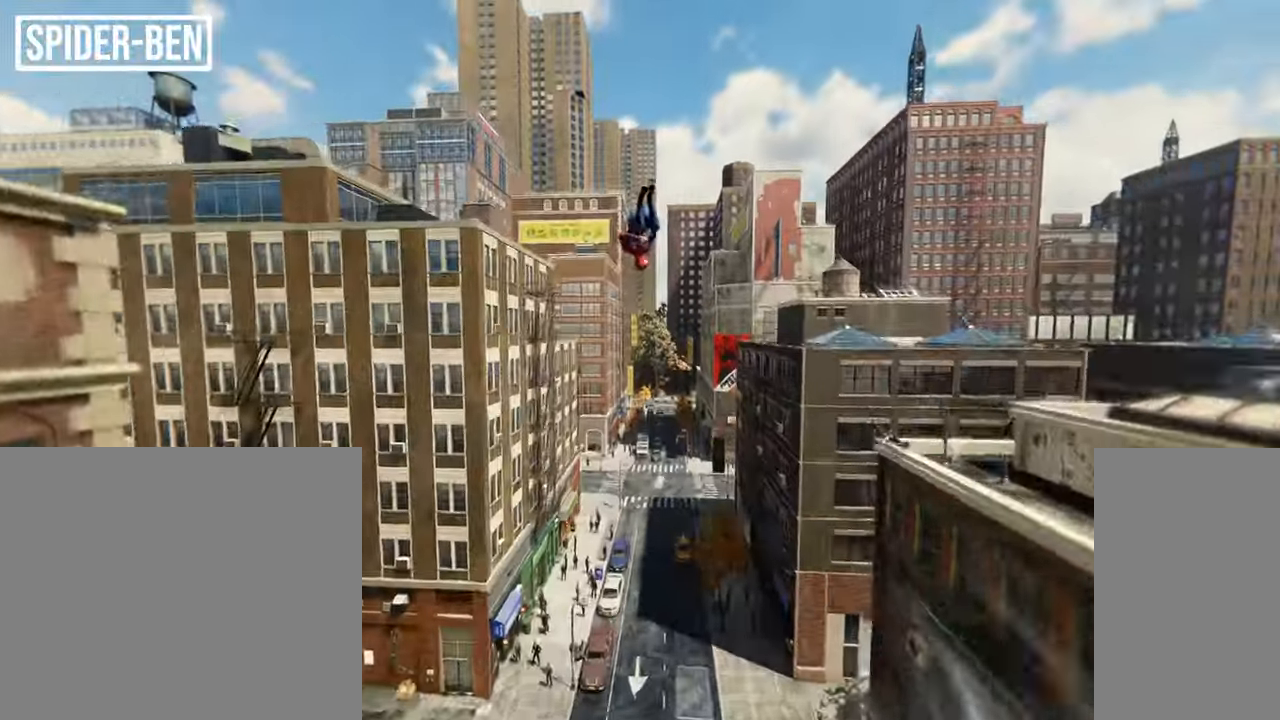
{"keys": ["w"], "mouse": [], "events": []}
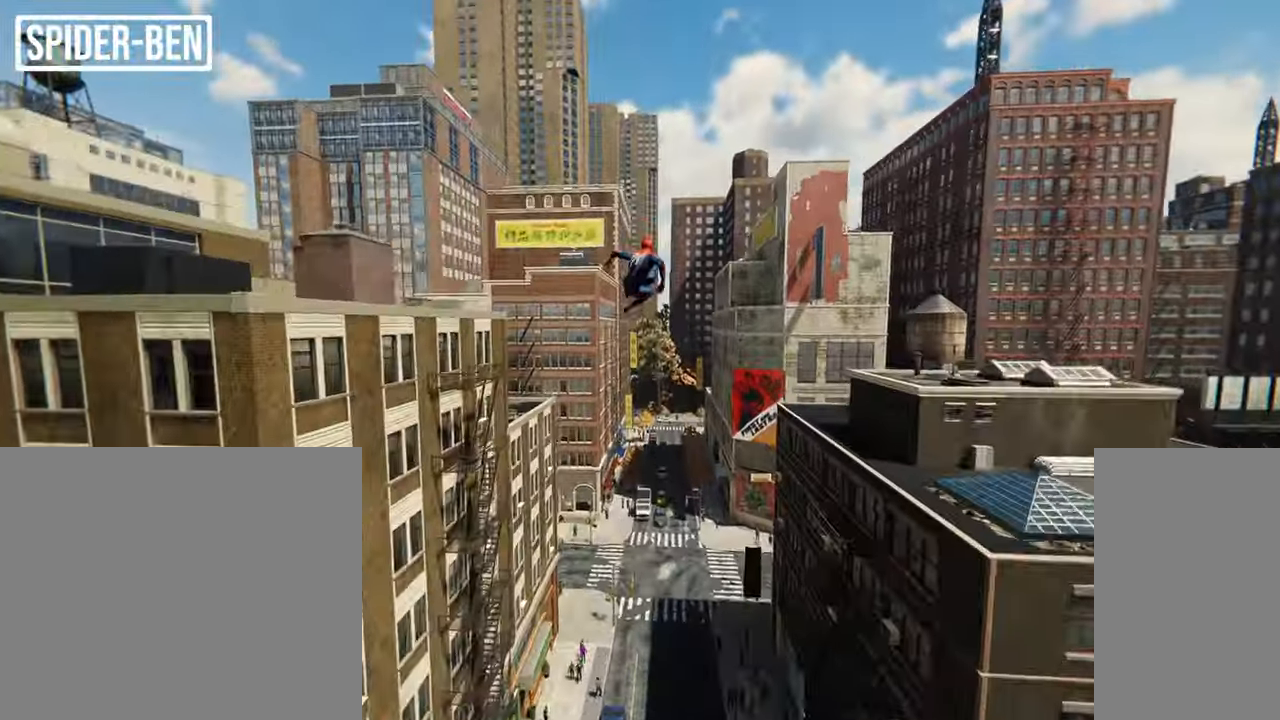
{"keys": ["w"], "mouse": [], "events": []}
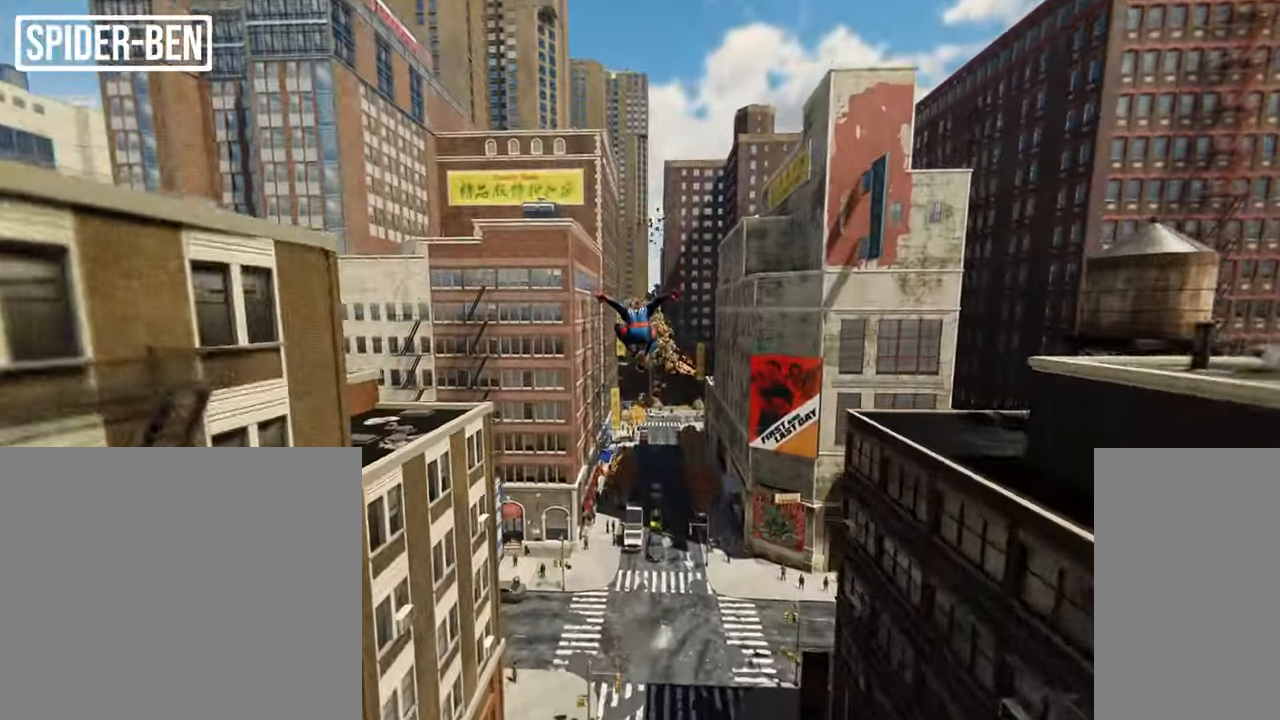
{"keys": ["shift", "w"], "mouse": [], "events": [[450, "shift", "down"]]}
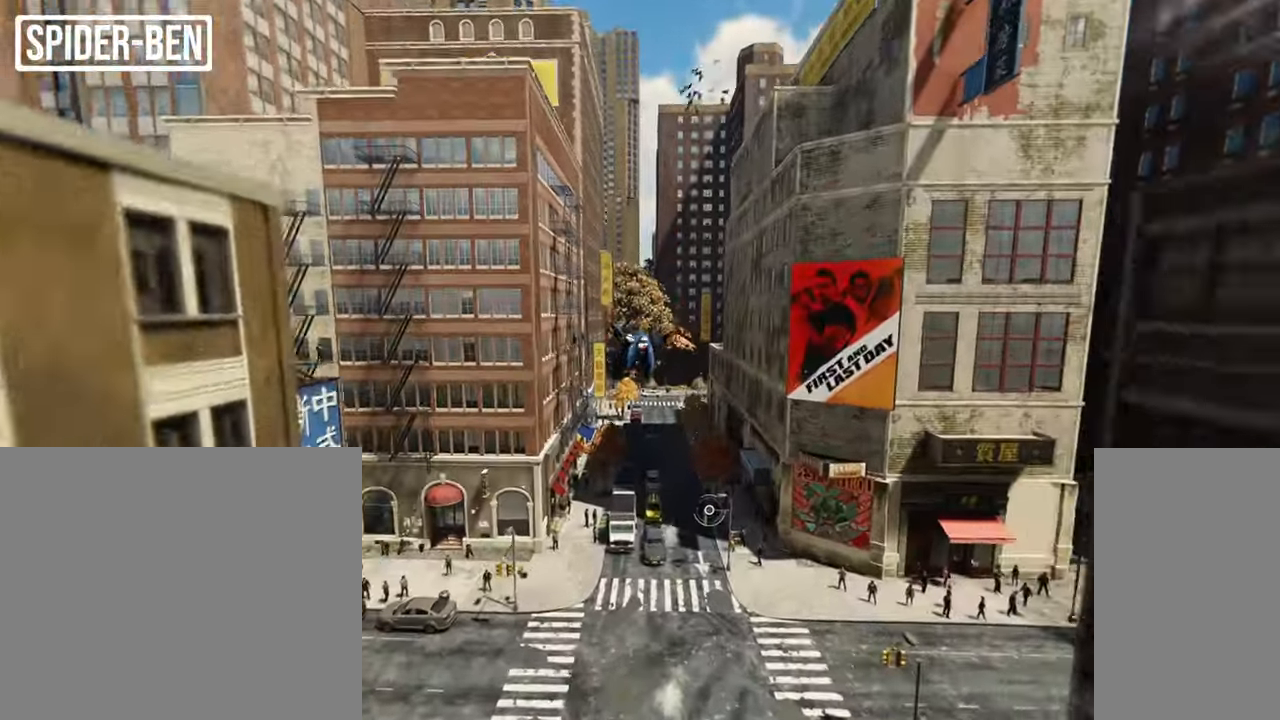
{"keys": ["shift", "w"], "mouse": [], "events": []}
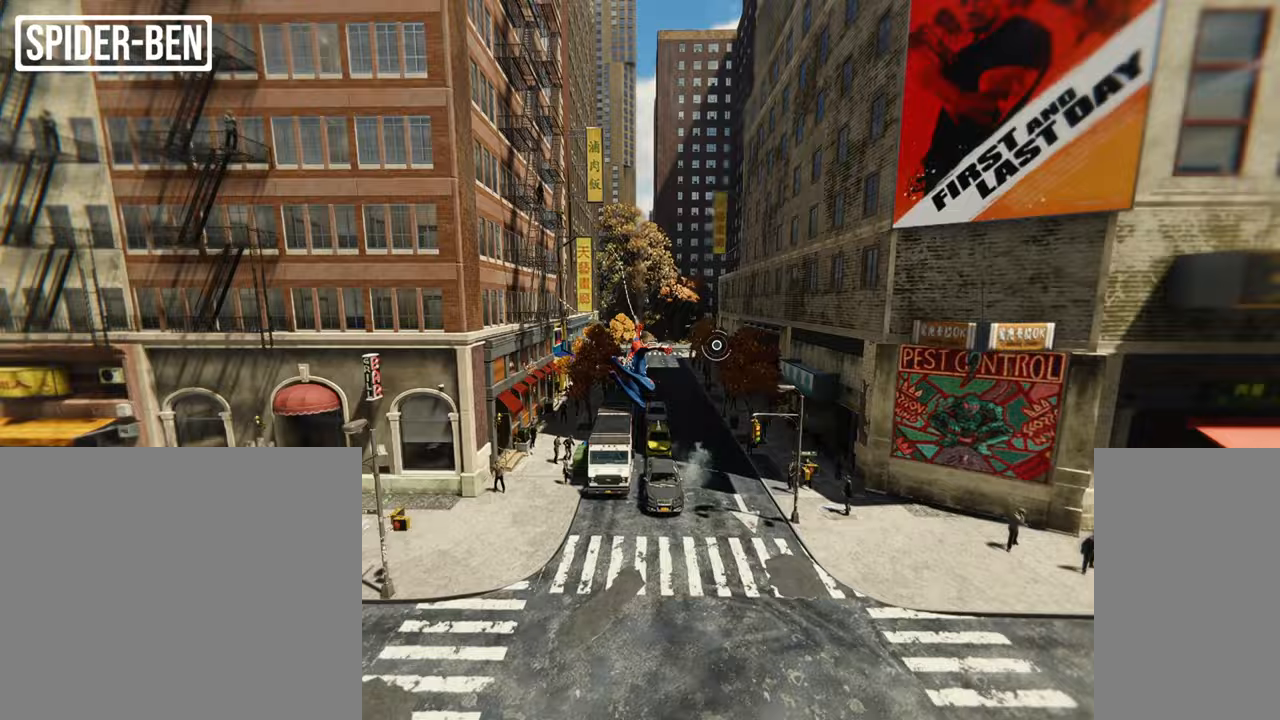
{"keys": ["shift", "w"], "mouse": [], "events": [[150, "d", "down"], [317, "d", "up"]]}
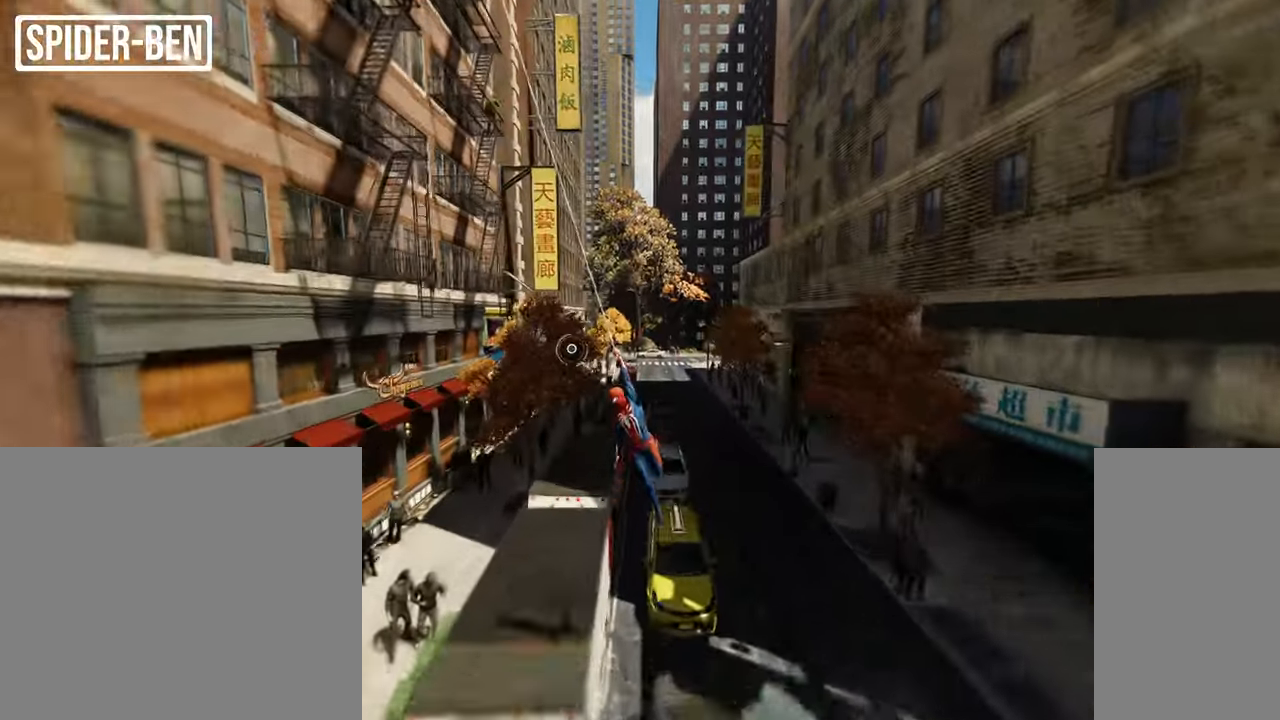
{"keys": ["shift", "space", "w"], "mouse": [], "events": [[433, "space", "down"]]}
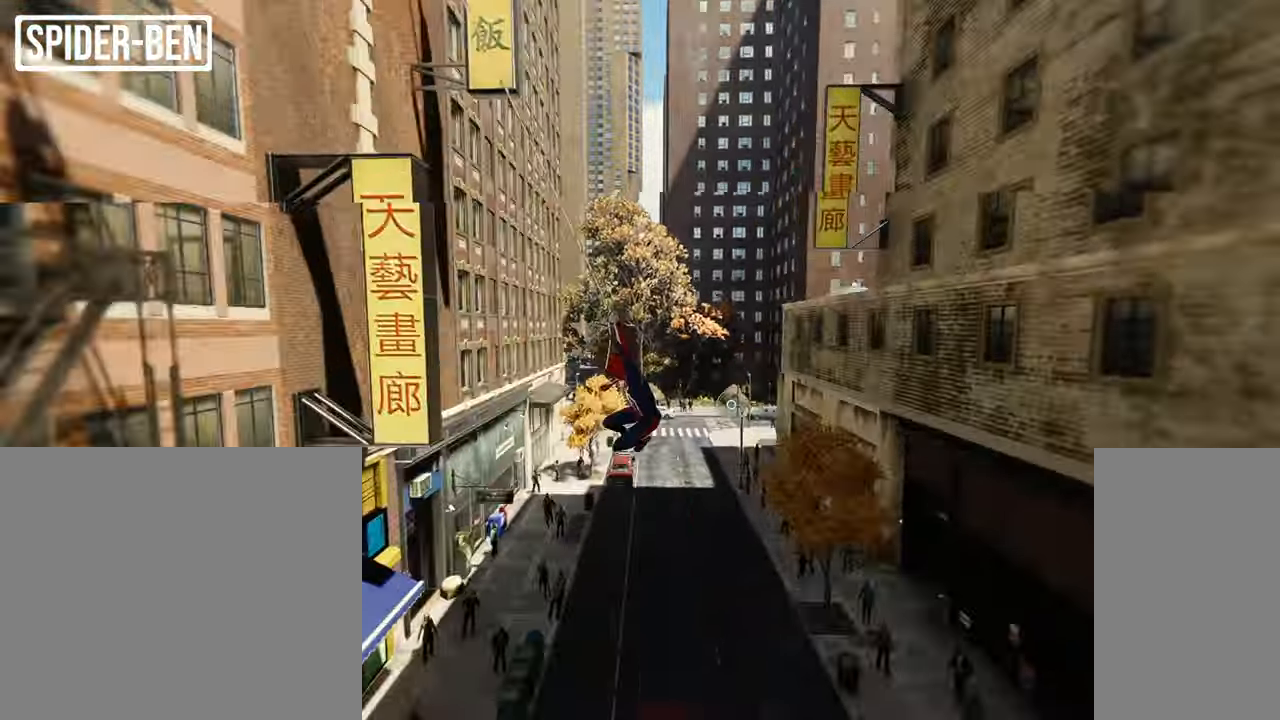
{"keys": ["shift", "w"], "mouse": [], "events": [[33, "space", "up"], [83, "shift", "up"], [100, "shift", "down"], [117, "shift", "up"], [167, "d", "down"], [200, "d", "up"], [501, "shift", "down"]]}
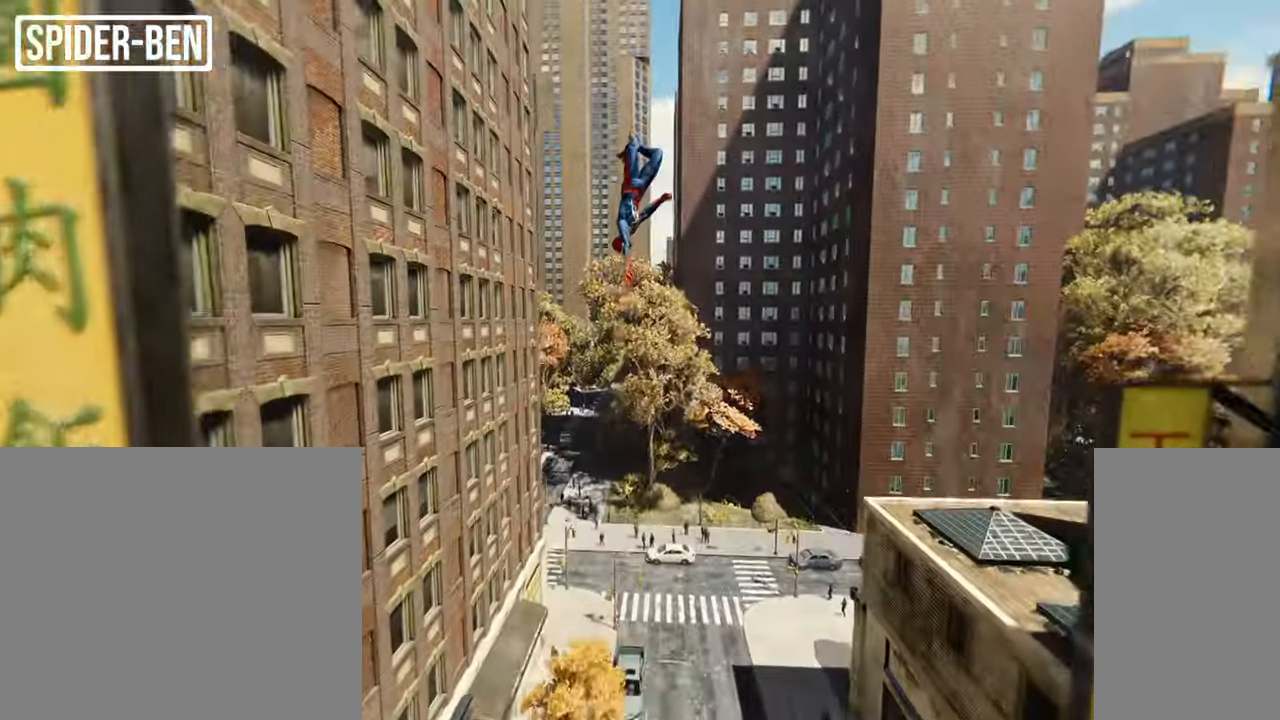
{"keys": ["w"], "mouse": [], "events": [[16, "shift", "up"]]}
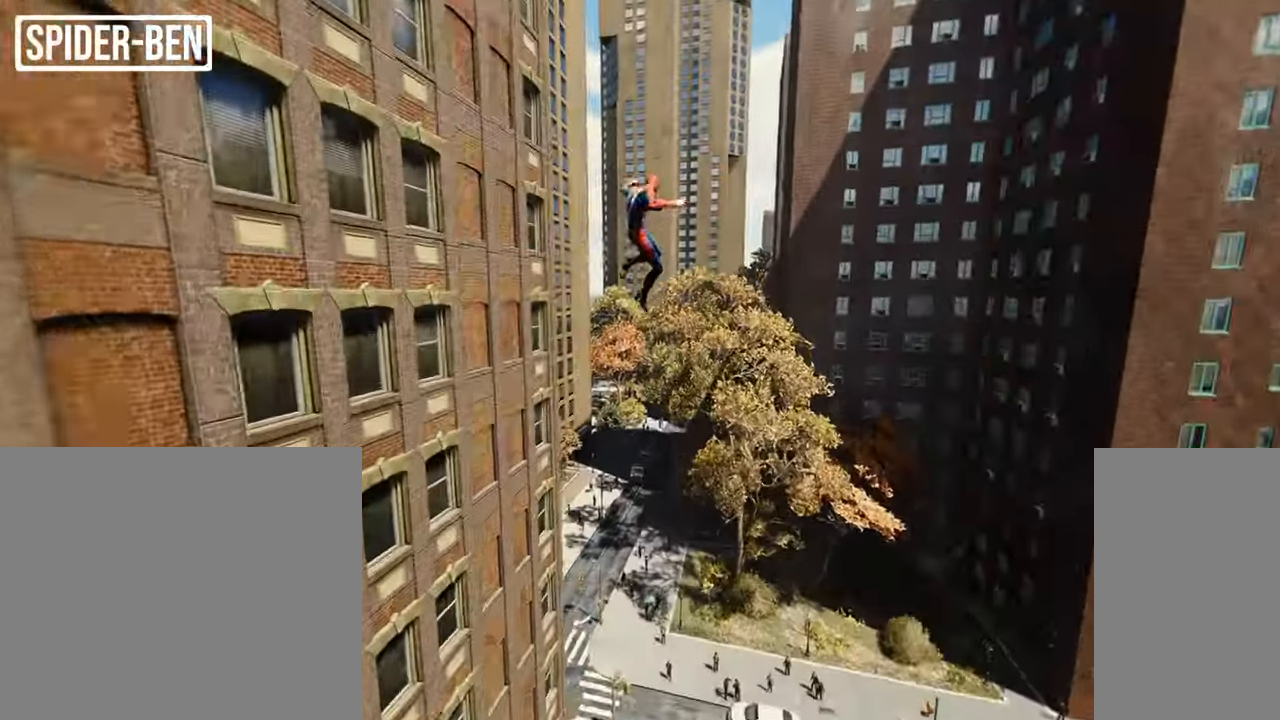
{"keys": ["w"], "mouse": [], "events": [[117, "space", "down"], [250, "space", "up"]]}
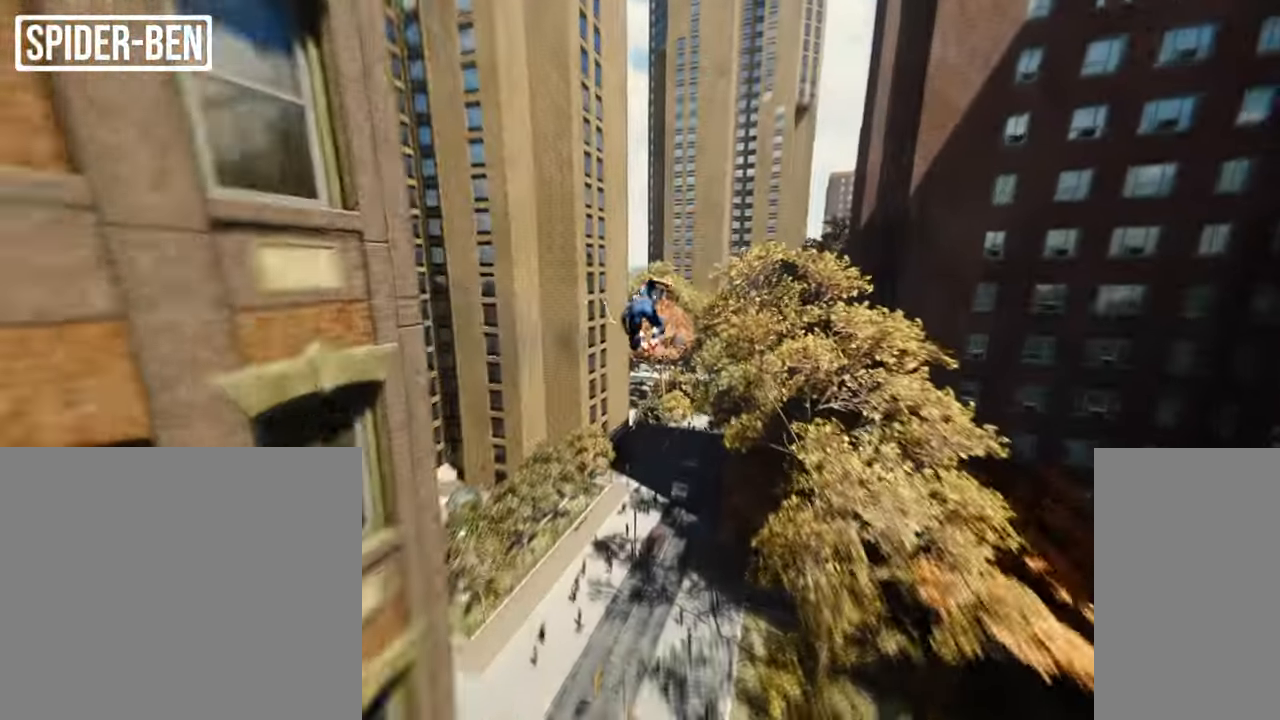
{"keys": ["w"], "mouse": [], "events": []}